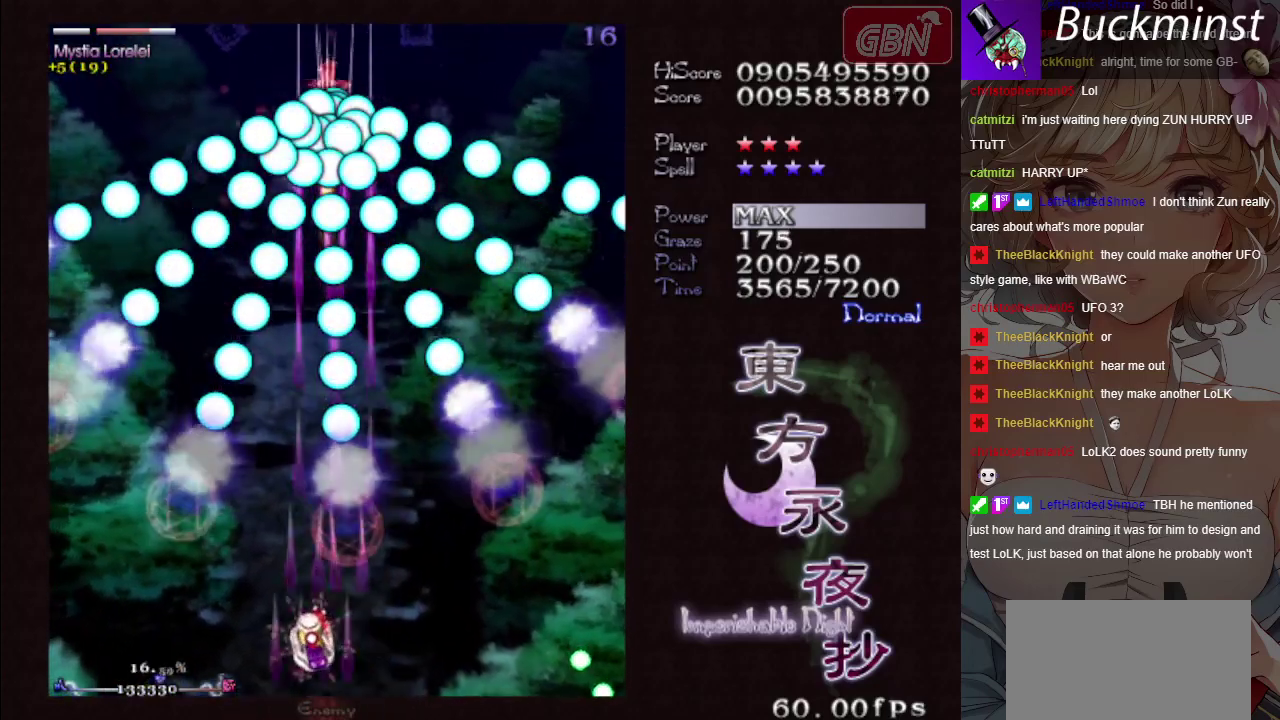
Gameplay with a controller (Xbox layout); each line is a JSON object with the inputs held at the frame after it (dt_ms = milliseconds from this image to that frame). "events" lists button and stick changes between this image and that frame as [ms after this image, input, new state], when the widget could be followed in between. Not read: L3 R3 right_stick.
{"dt_ms": 500, "buttons": ["A", "X"], "left_stick": "center"}
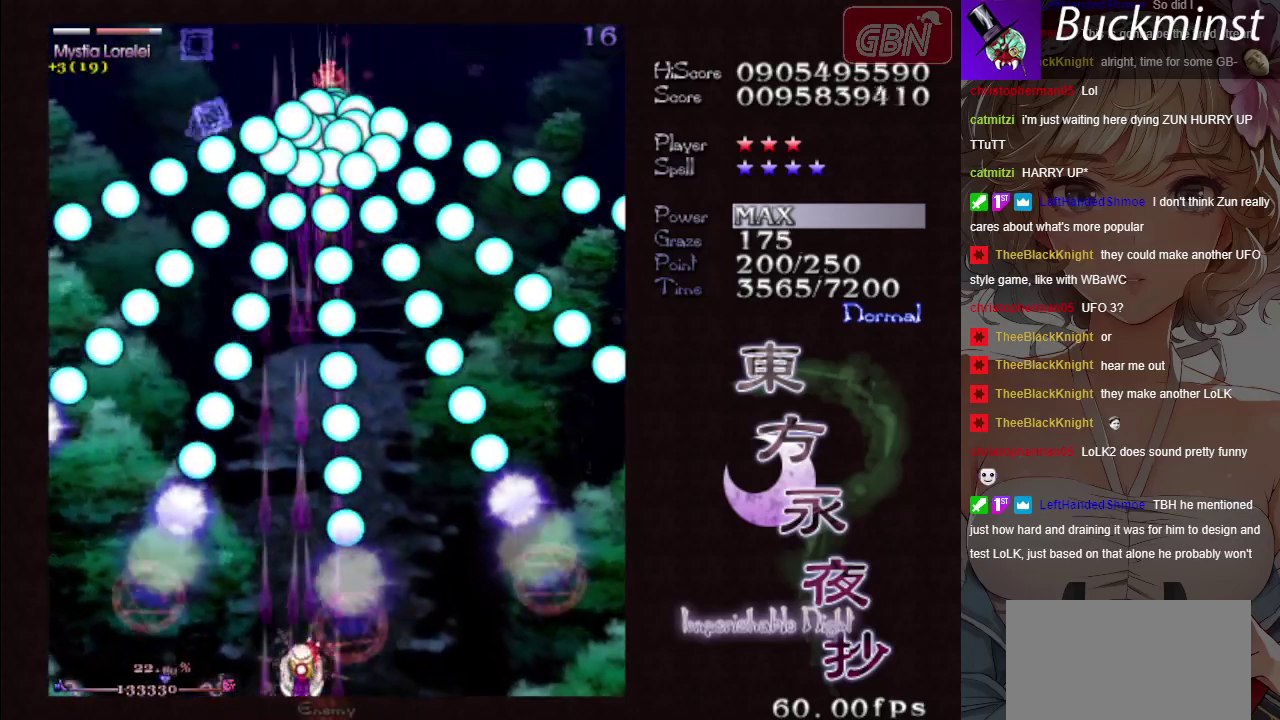
{"dt_ms": 500, "buttons": ["A", "X"], "left_stick": "center", "events": []}
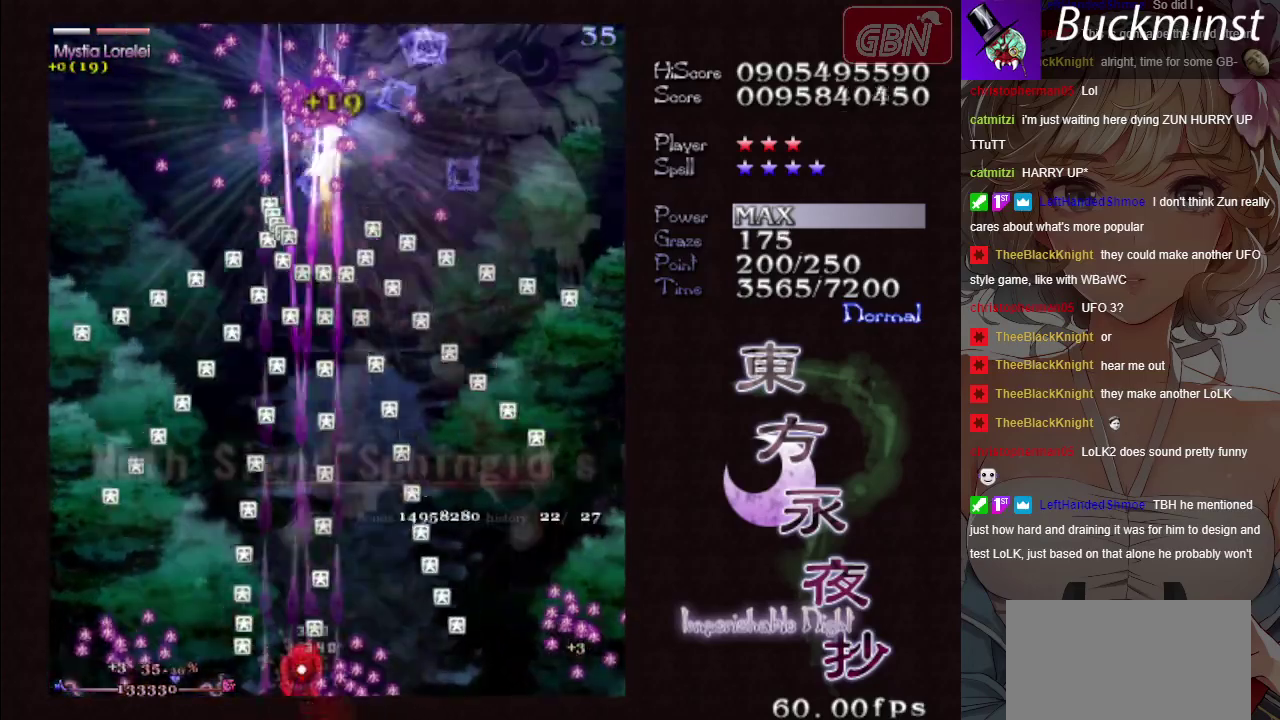
{"dt_ms": 400, "buttons": ["A", "X"], "left_stick": "up-right", "events": [[317, "left_stick", "up-right"]]}
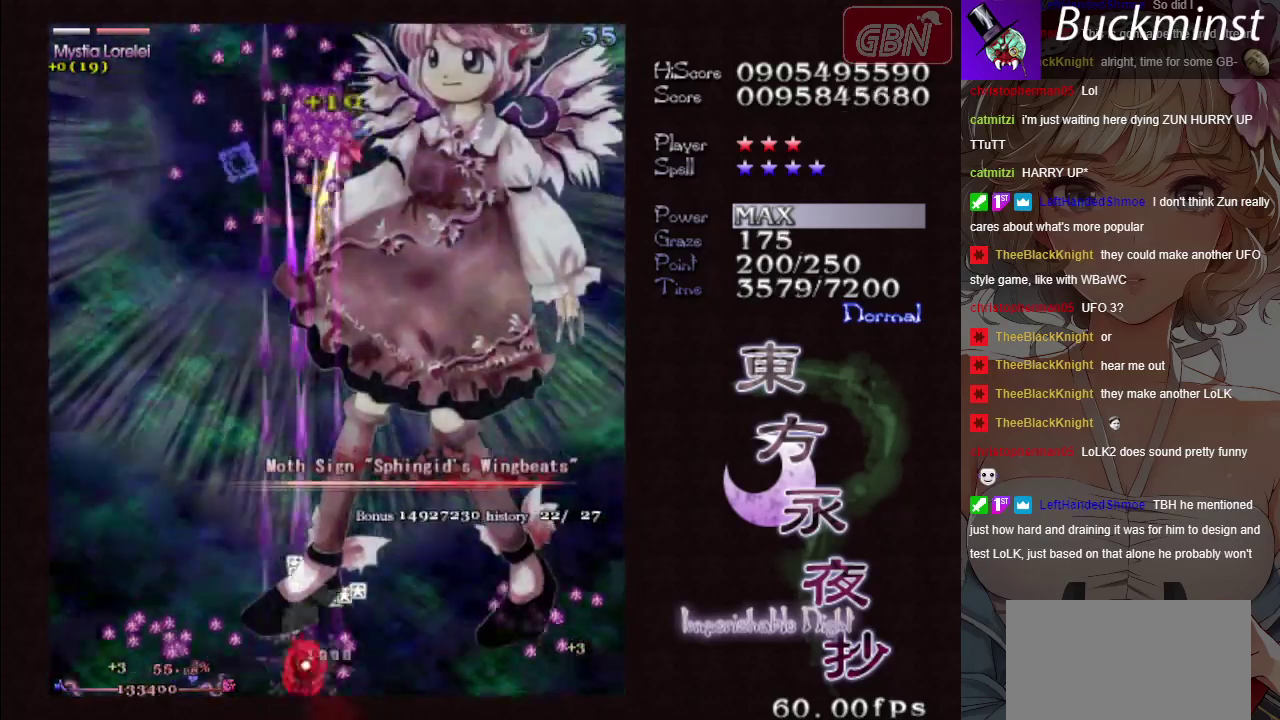
{"dt_ms": 300, "buttons": ["A"], "left_stick": "right", "events": [[50, "X", "up"], [233, "left_stick", "right"]]}
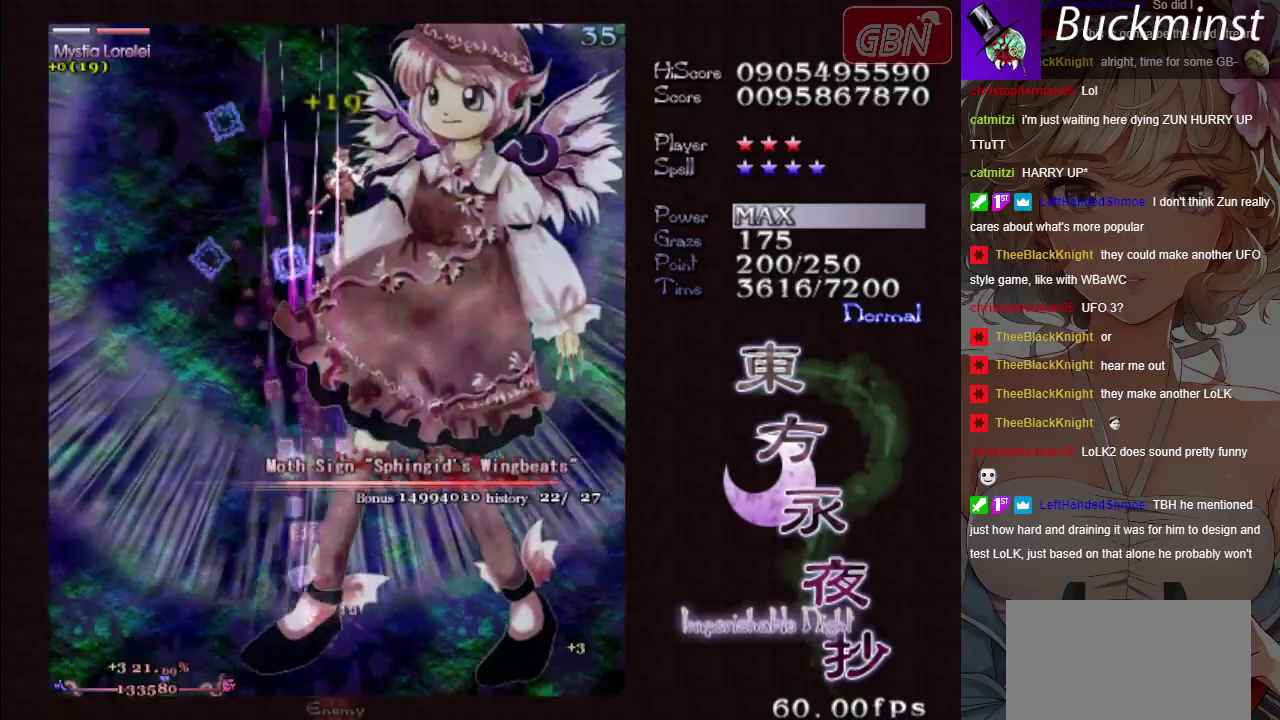
{"dt_ms": 300, "buttons": ["A"], "left_stick": "center", "events": [[167, "left_stick", "center"]]}
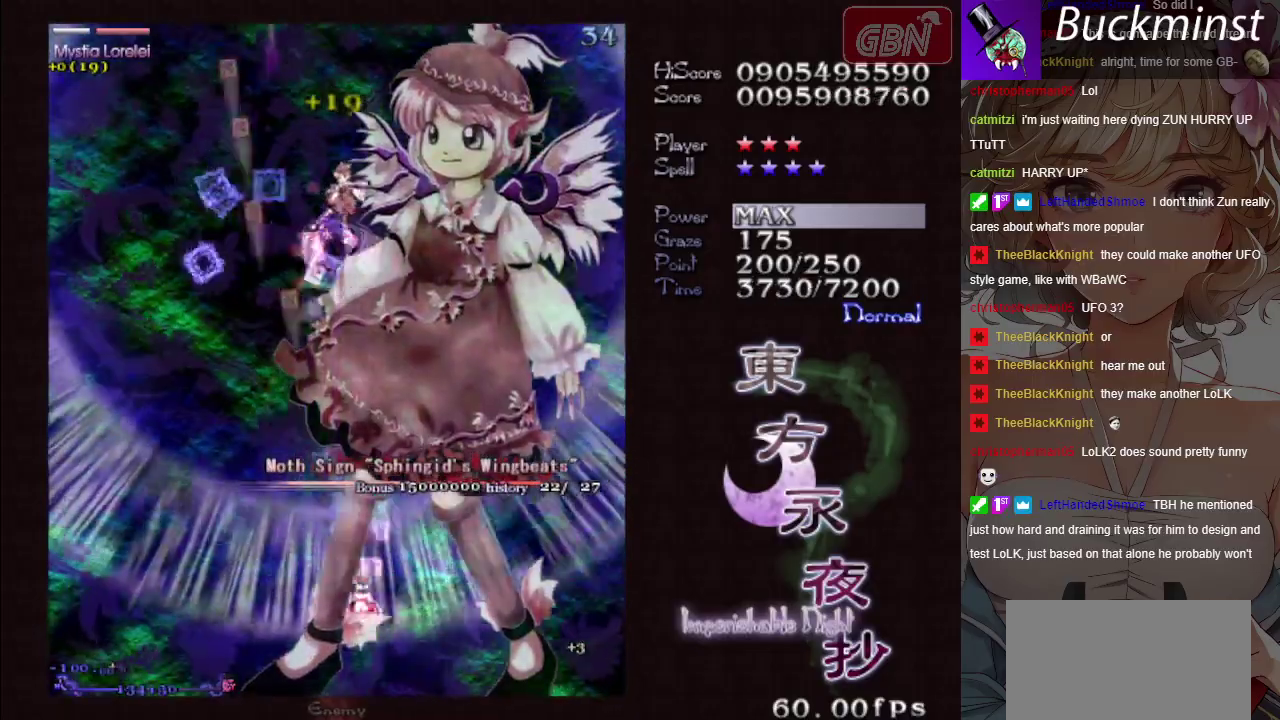
{"dt_ms": 400, "buttons": ["A", "X"], "left_stick": "down-right", "events": [[67, "left_stick", "up-left"], [317, "X", "down"], [350, "left_stick", "center"], [400, "left_stick", "down-right"]]}
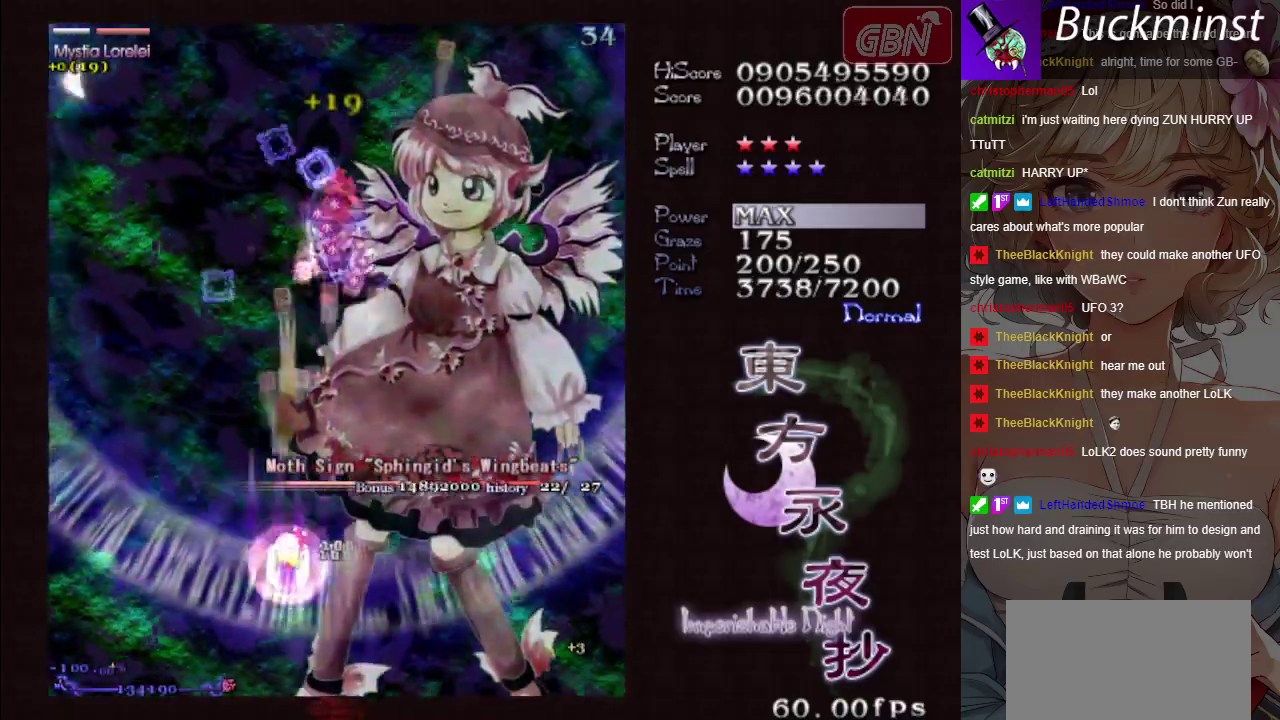
{"dt_ms": 600, "buttons": ["A", "X"], "left_stick": "center", "events": [[600, "left_stick", "center"]]}
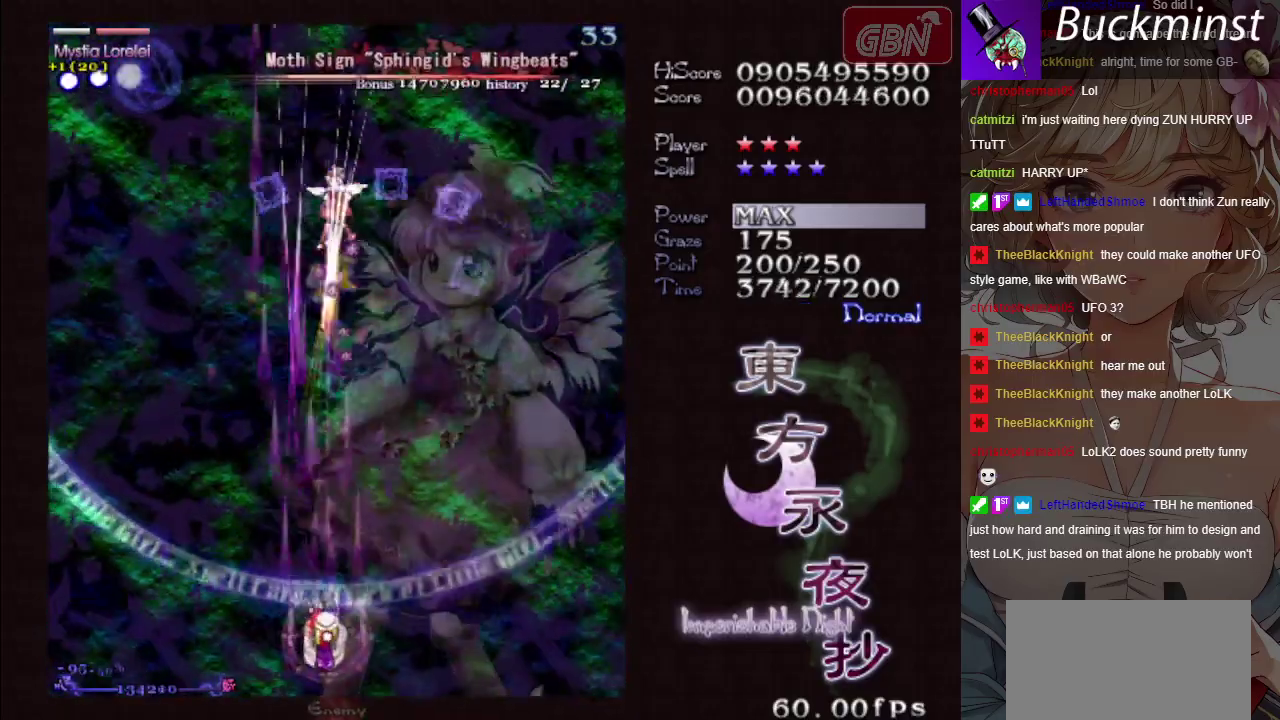
{"dt_ms": 500, "buttons": ["A", "X"], "left_stick": "center", "events": [[233, "left_stick", "left"], [350, "left_stick", "center"]]}
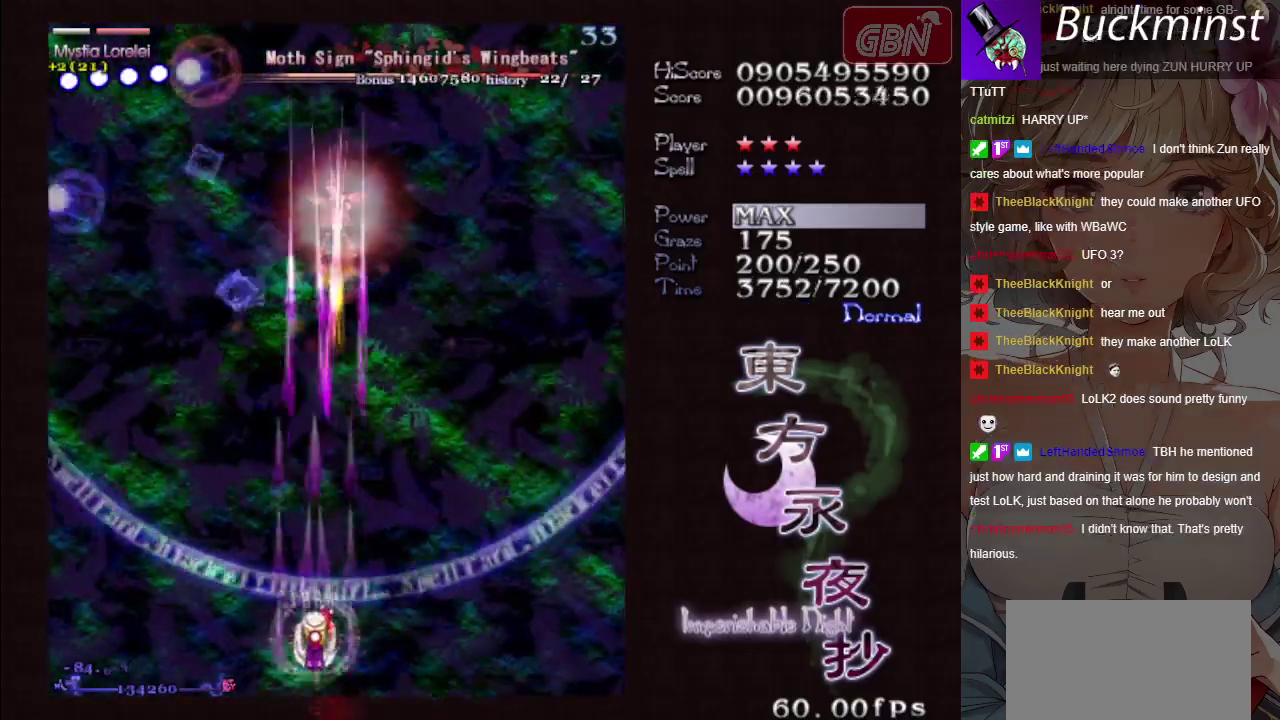
{"dt_ms": 500, "buttons": ["A", "X"], "left_stick": "center", "events": []}
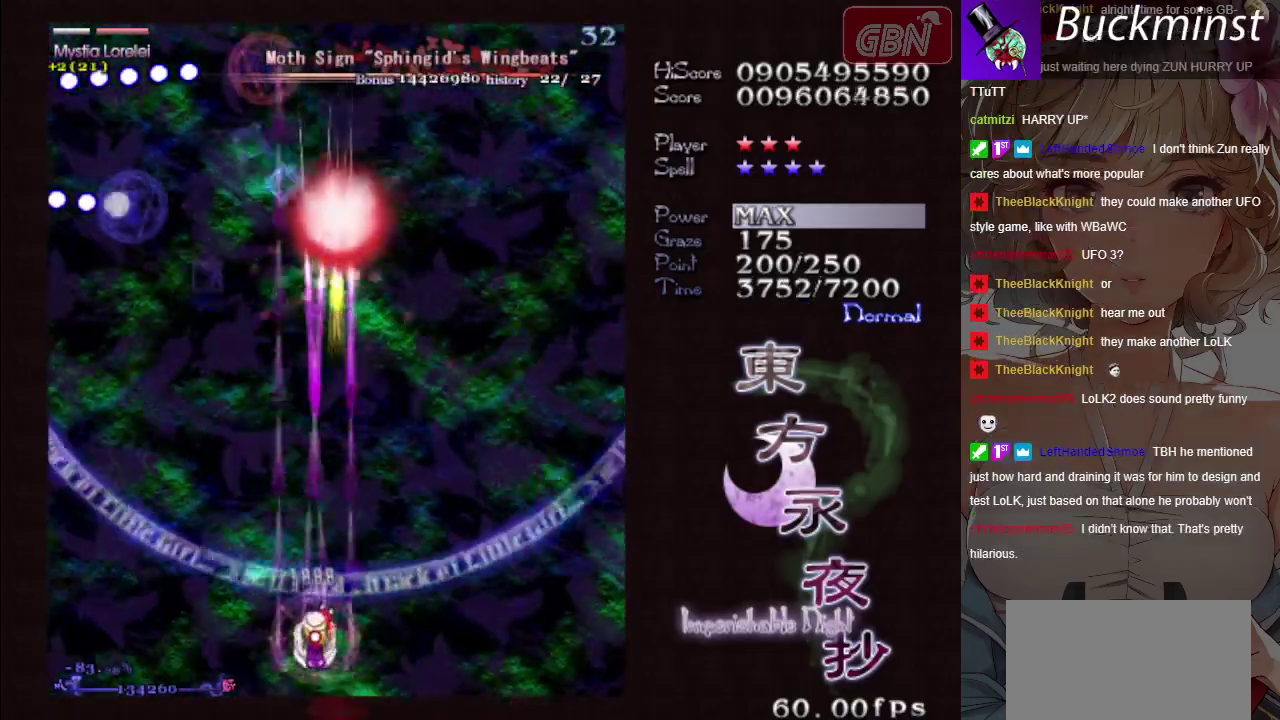
{"dt_ms": 500, "buttons": ["A", "X"], "left_stick": "center", "events": []}
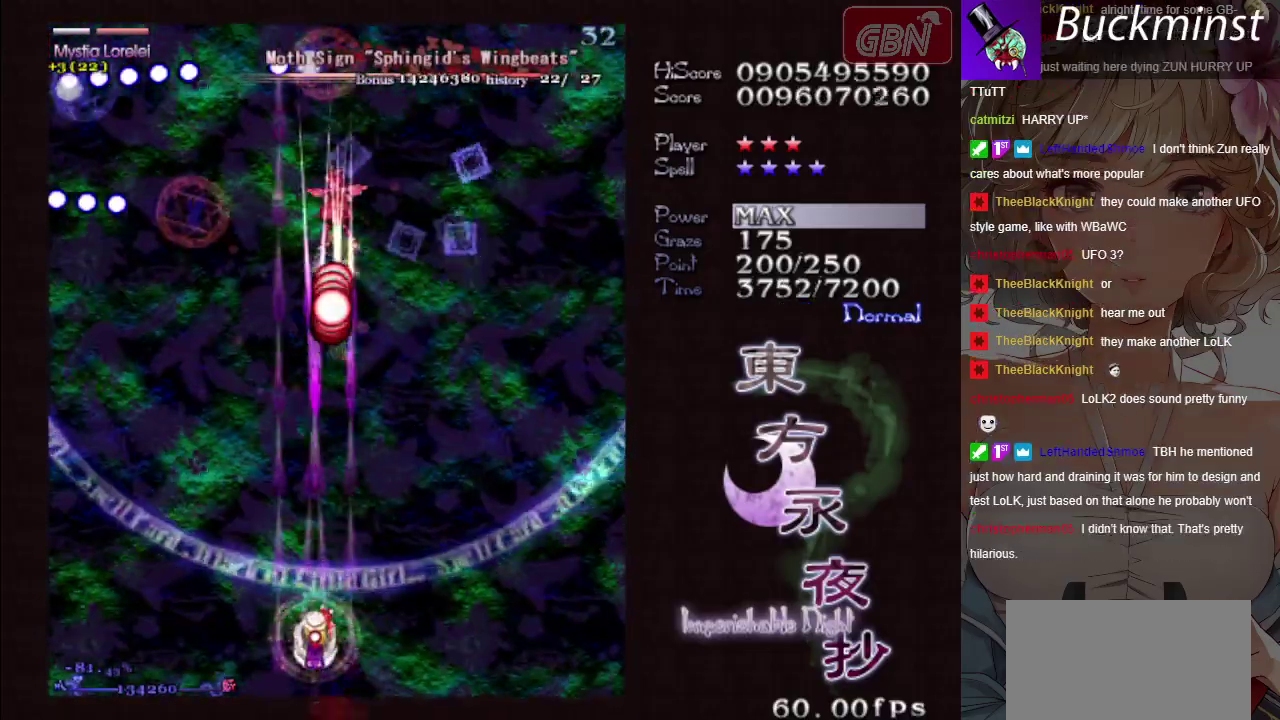
{"dt_ms": 300, "buttons": ["A", "X"], "left_stick": "down-right", "events": [[300, "left_stick", "down-right"]]}
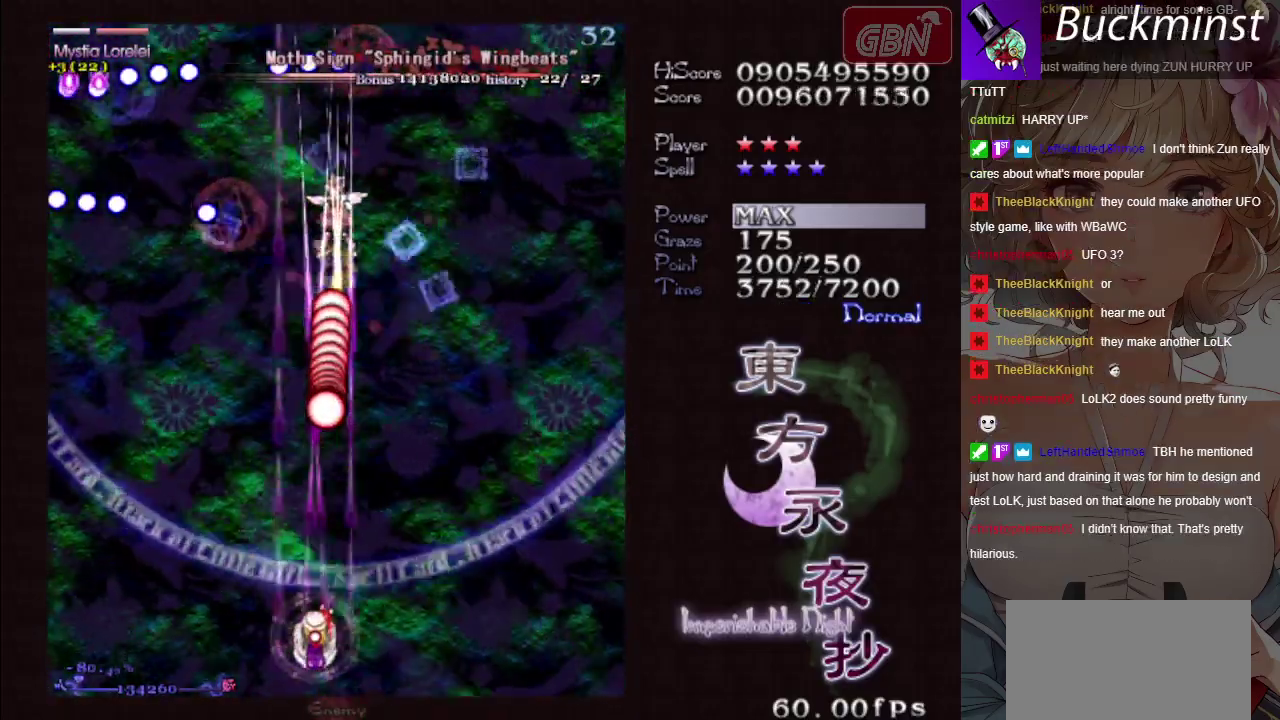
{"dt_ms": 700, "buttons": ["A", "X"], "left_stick": "center", "events": [[267, "left_stick", "right"], [383, "left_stick", "center"]]}
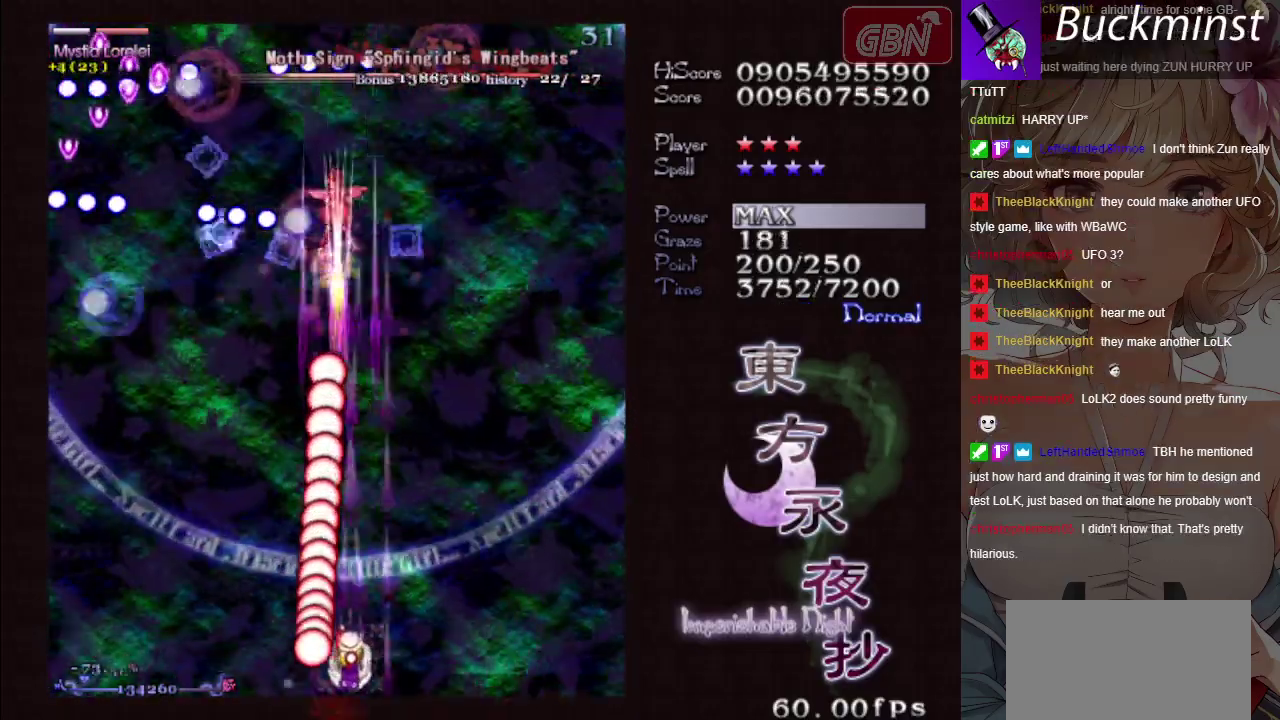
{"dt_ms": 500, "buttons": ["A", "X"], "left_stick": "center", "events": []}
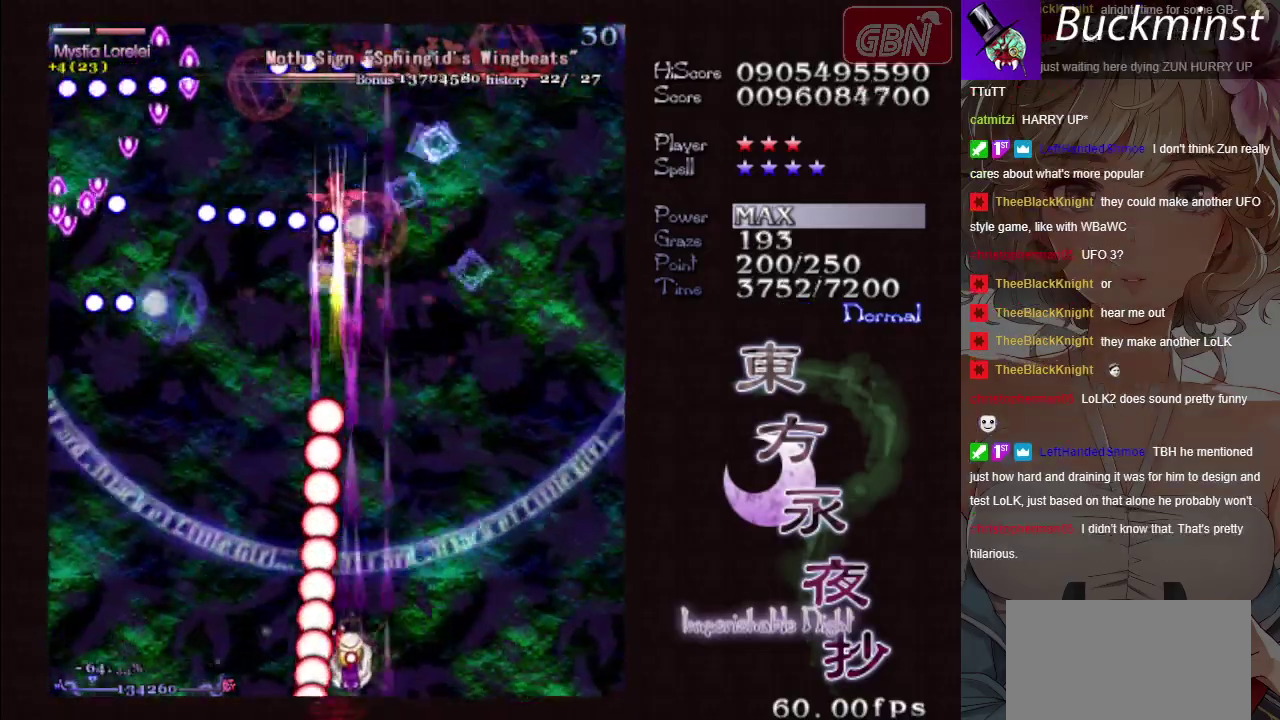
{"dt_ms": 500, "buttons": ["A", "X"], "left_stick": "center", "events": []}
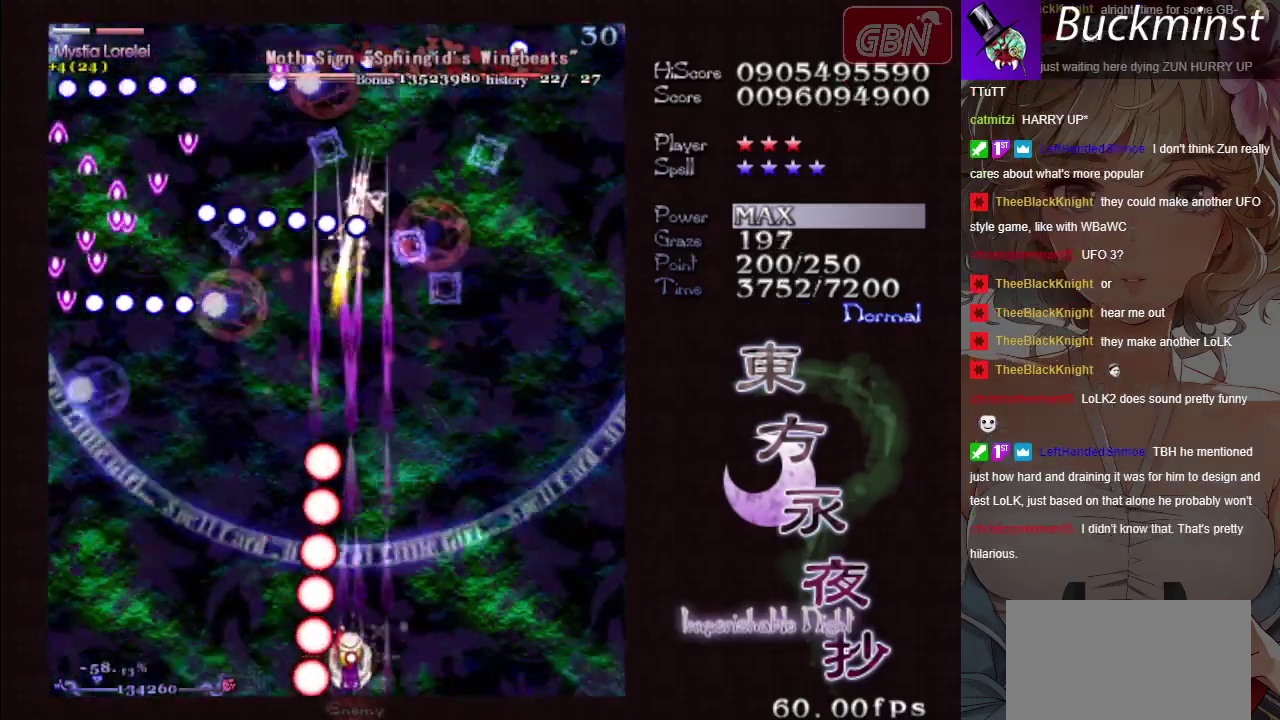
{"dt_ms": 500, "buttons": ["A", "X"], "left_stick": "center", "events": [[50, "left_stick", "down-right"], [217, "left_stick", "center"]]}
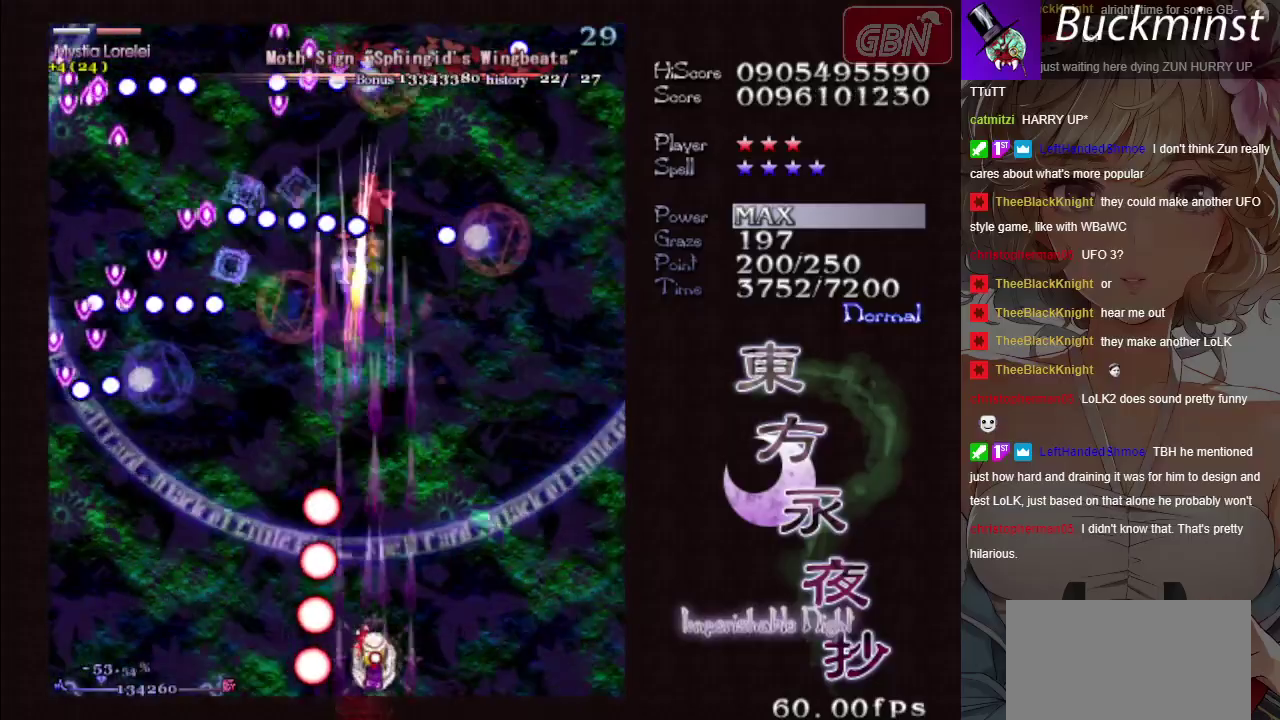
{"dt_ms": 500, "buttons": ["A", "X"], "left_stick": "center", "events": []}
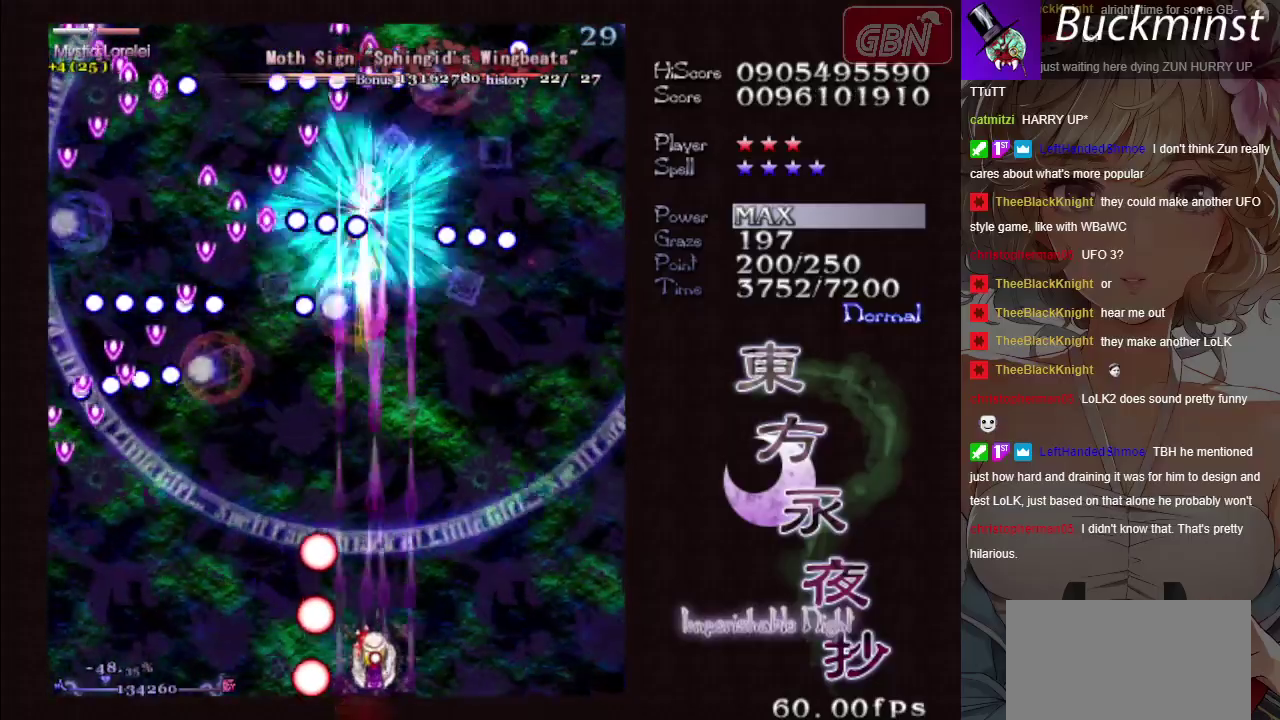
{"dt_ms": 500, "buttons": ["A", "X"], "left_stick": "center", "events": []}